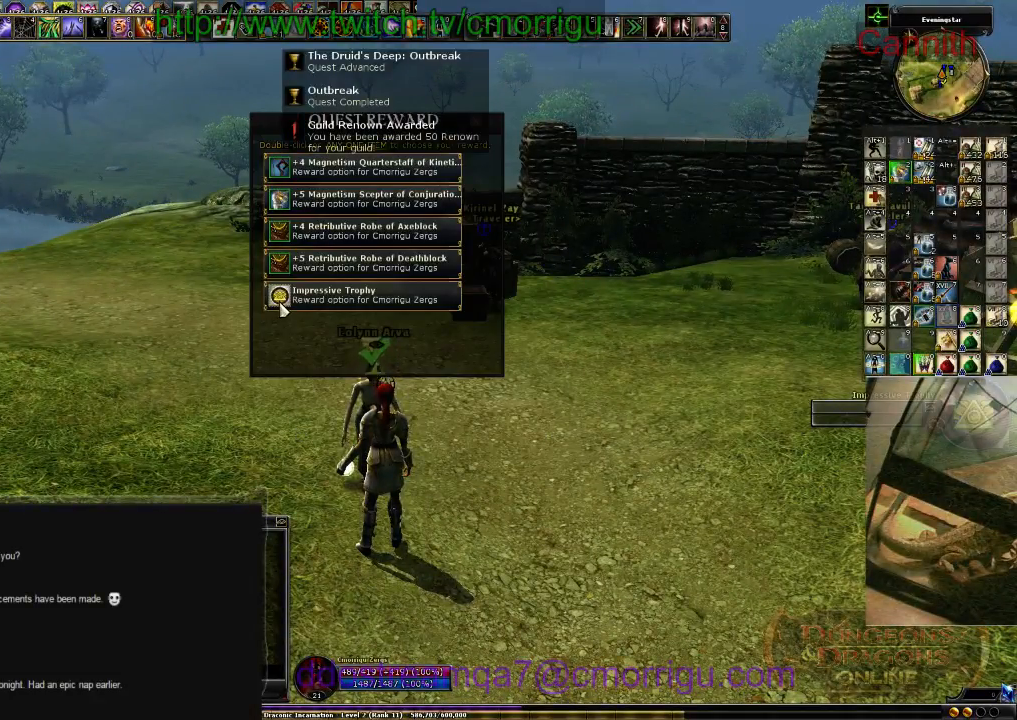
Gameplay with keyboard; each line is a JSON object with the keys held at the frame after it. "events" lists presses ("down") and releases ("up") of ".", "/", "0", "1", "2", "3", "4", "5", "6", "7", "8", "9", "a", "b", "backslash", "backspace", "c", "caps_lock", "comma", "ctrl_l", "ctrl_r", "d", "e", "equals", "escape", "f", "f1", "f10", "f11", "f12", "f2", "f3", "f4", "f5", "f6", "f7", "f8", "f9", "g", "h", "i", "j", "k", "l", "lbracket", "m", "minus", "n", "o", "p", "q", "quote", "r", "rbracket", "return", "s", "semicolon", "shift_l", "shift_r", "space", "t", "tab", "tilde", "u", "v", "w", "x", "y" and "z" between this image and that frame as [ms after this image, input, new state], when the widget could be followed in between. No other keys are recorded. Mouse input is not recorded.
{"keys": [], "events": []}
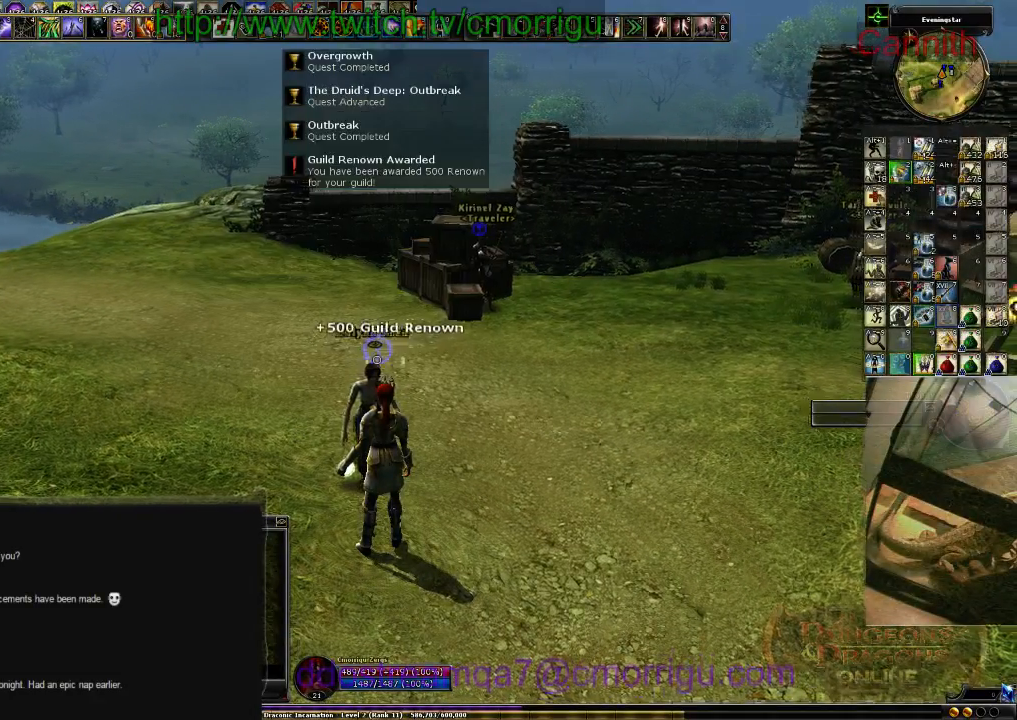
{"keys": ["w"], "events": [[466, "w", "down"]]}
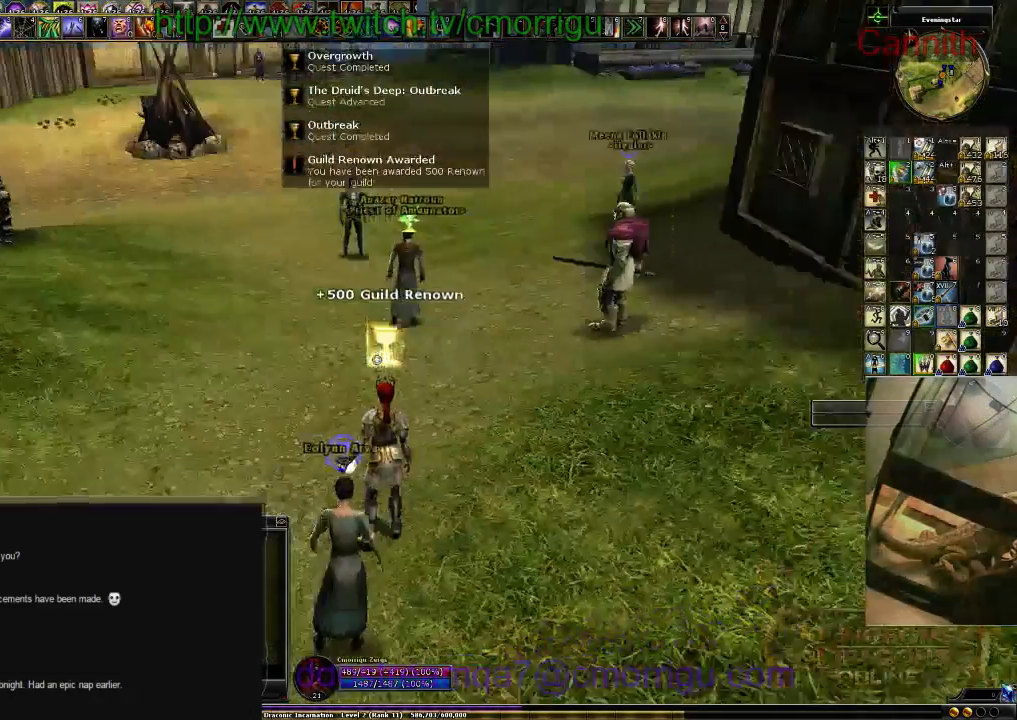
{"keys": ["w"], "events": []}
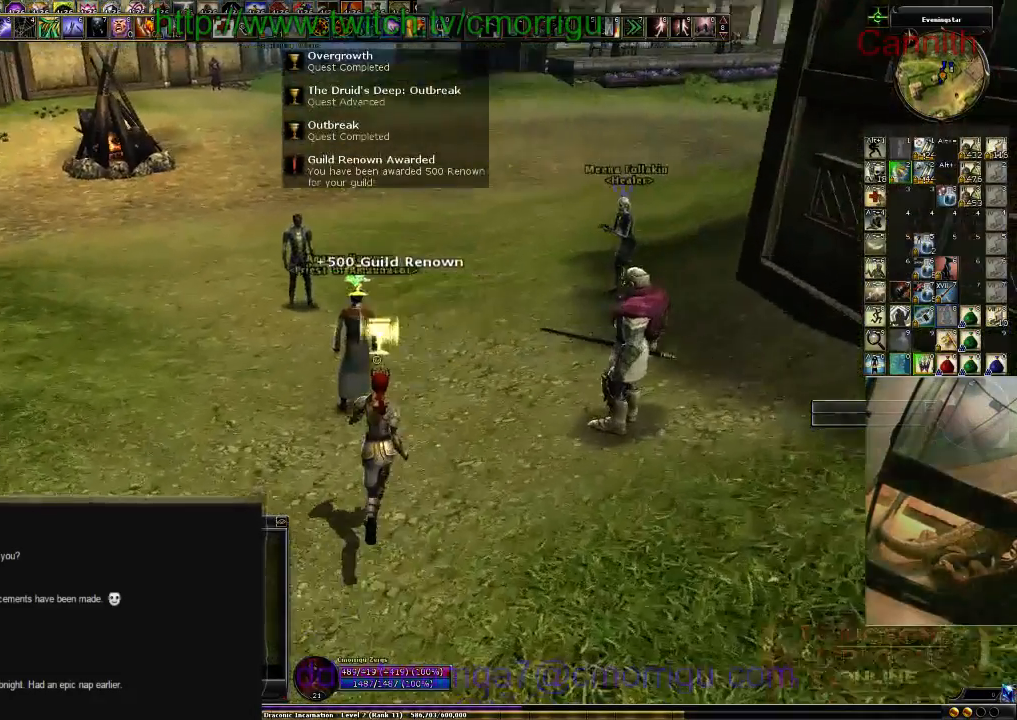
{"keys": [], "events": [[33, "w", "up"]]}
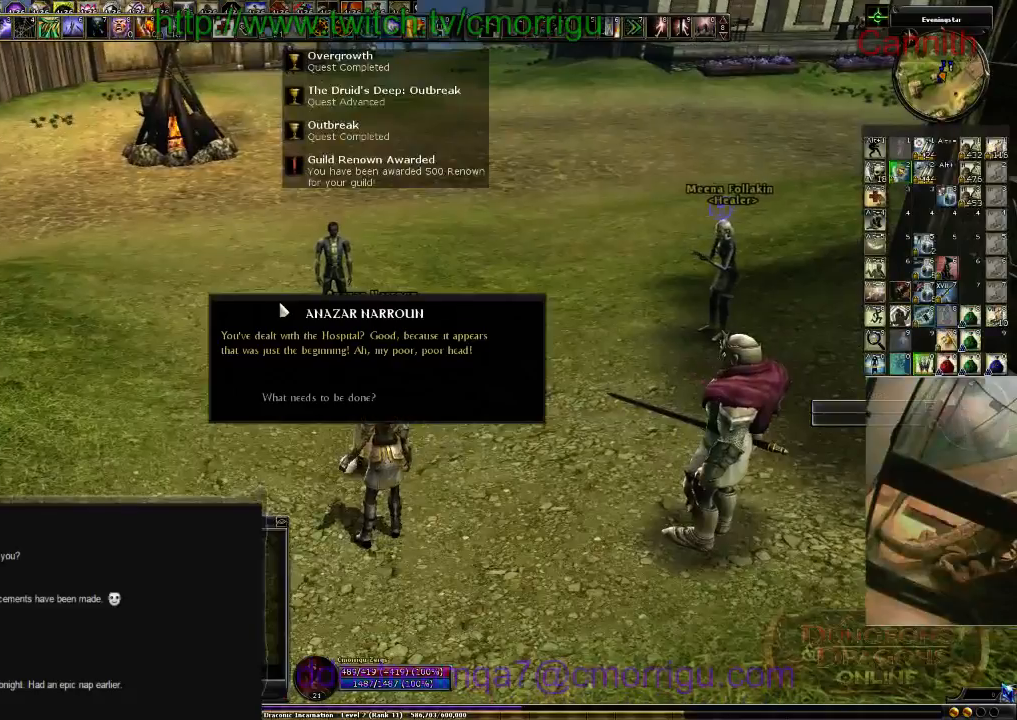
{"keys": [], "events": []}
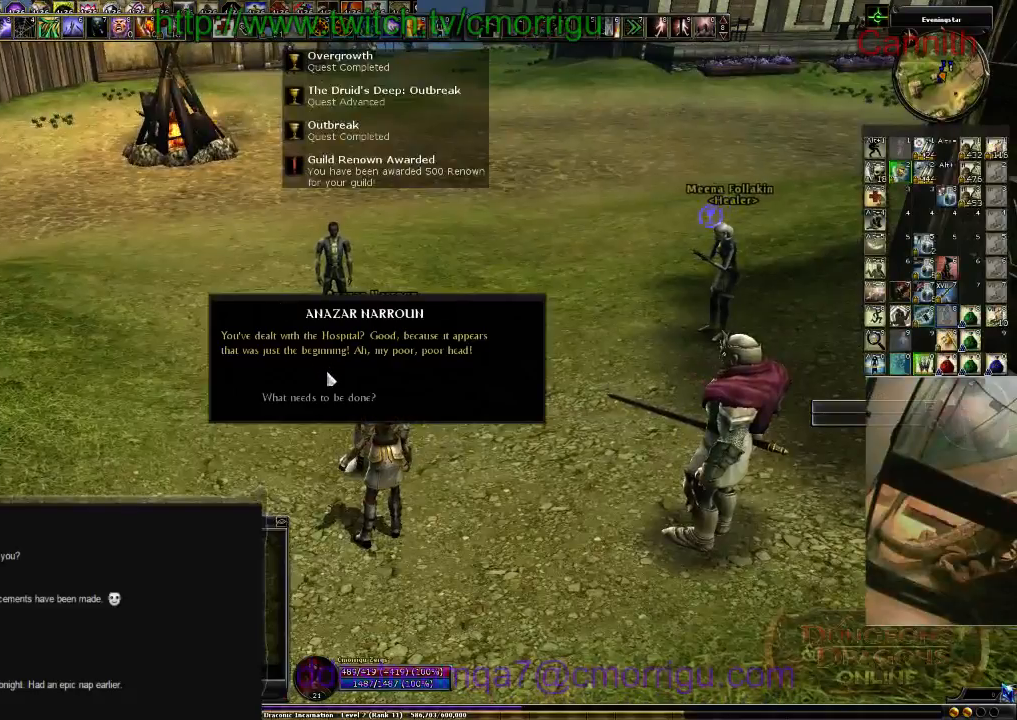
{"keys": [], "events": []}
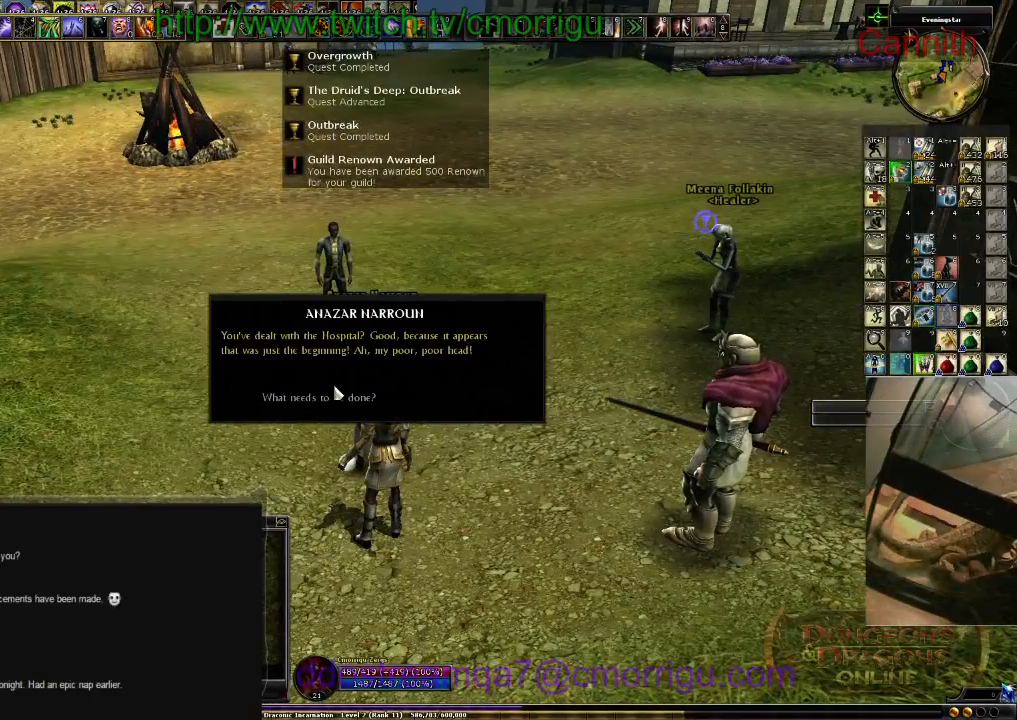
{"keys": [], "events": []}
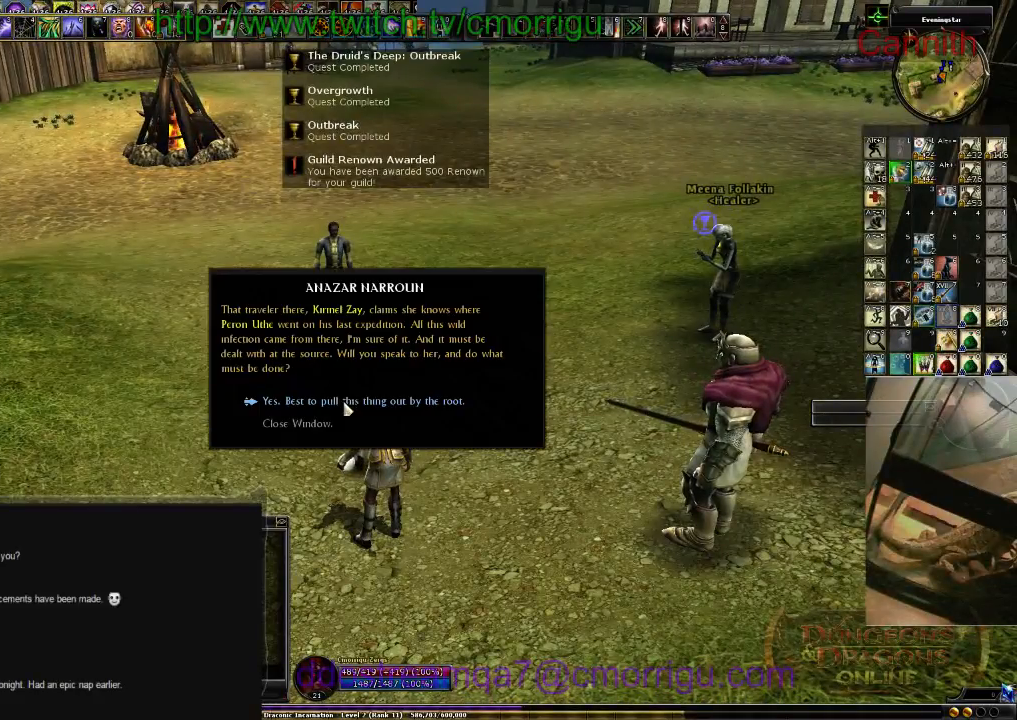
{"keys": [], "events": []}
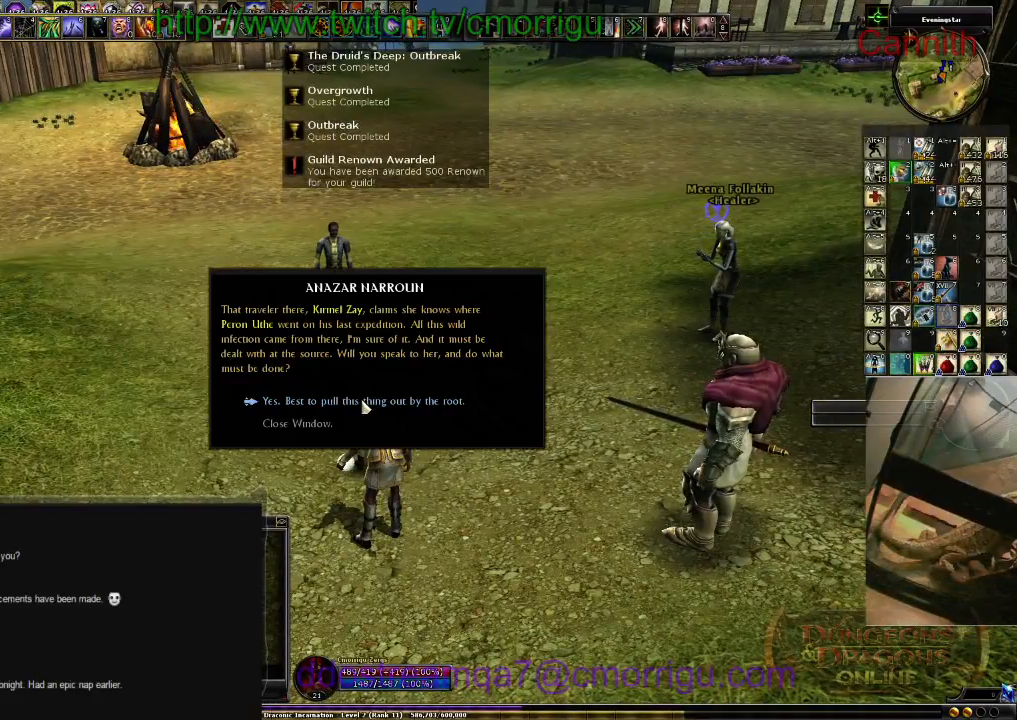
{"keys": [], "events": []}
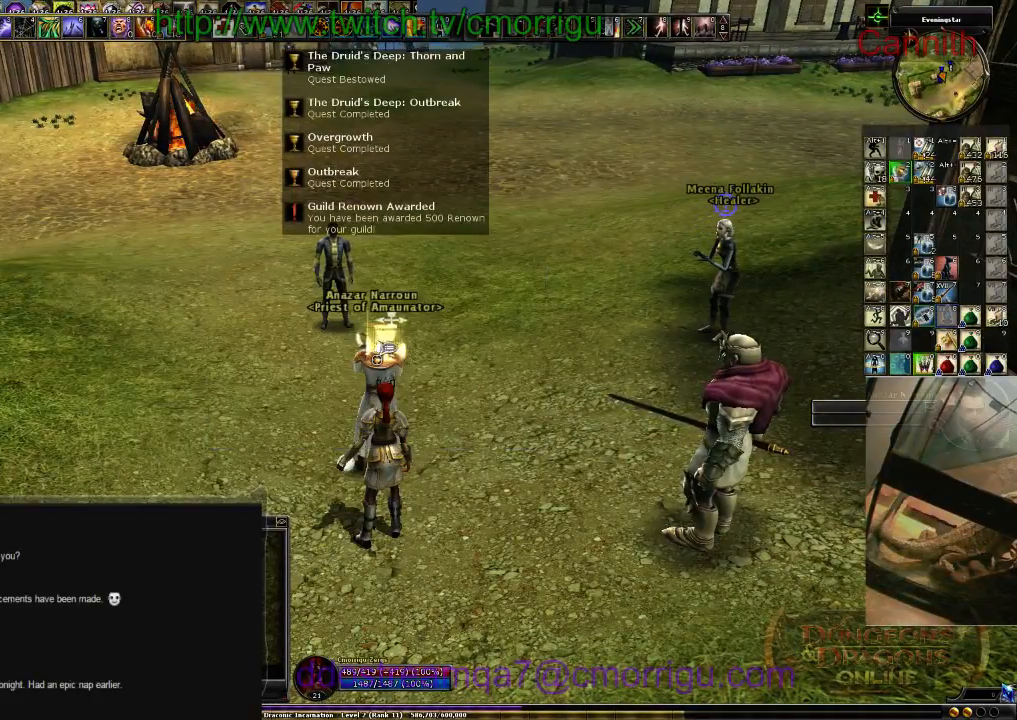
{"keys": ["a", "w"], "events": [[366, "a", "down"], [400, "w", "down"]]}
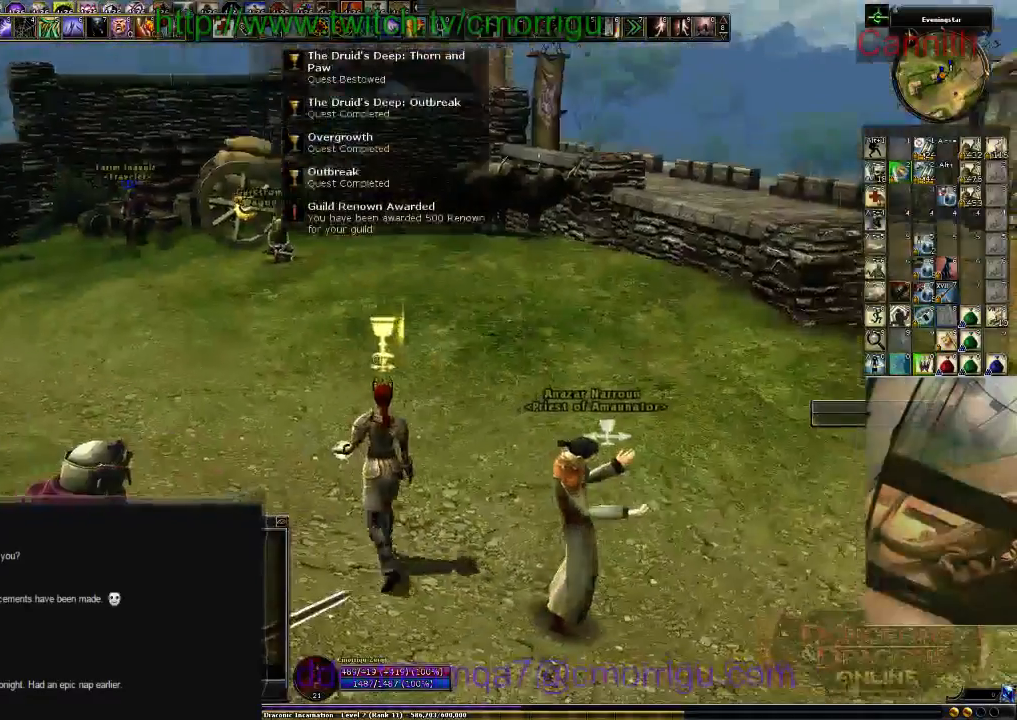
{"keys": ["w"], "events": [[133, "a", "up"]]}
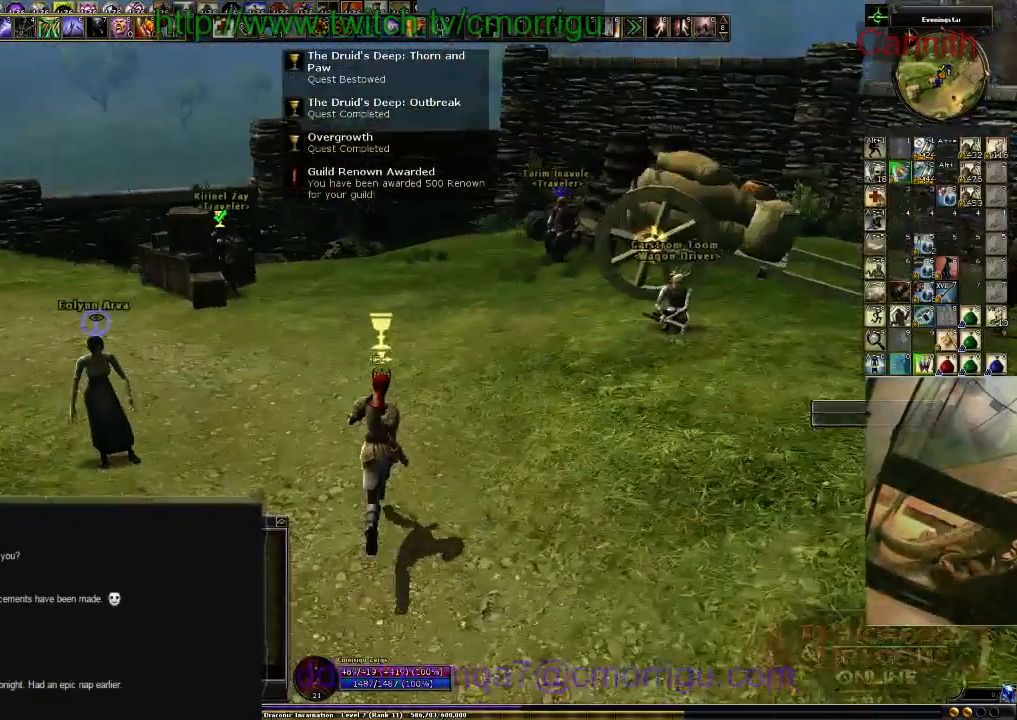
{"keys": ["w"], "events": []}
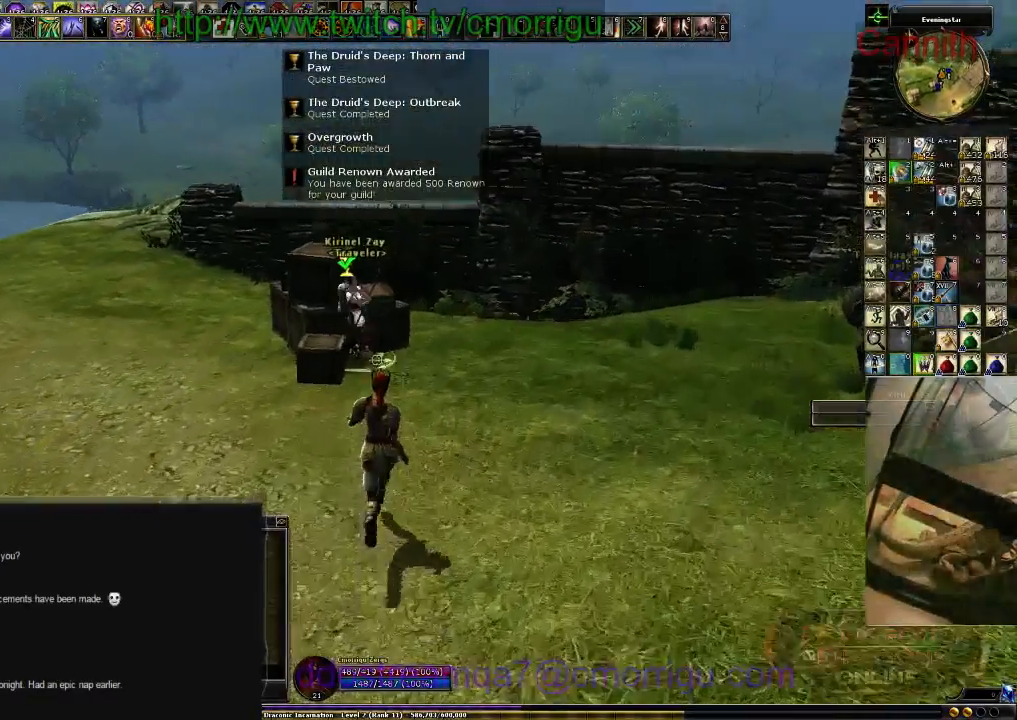
{"keys": [], "events": [[166, "w", "up"]]}
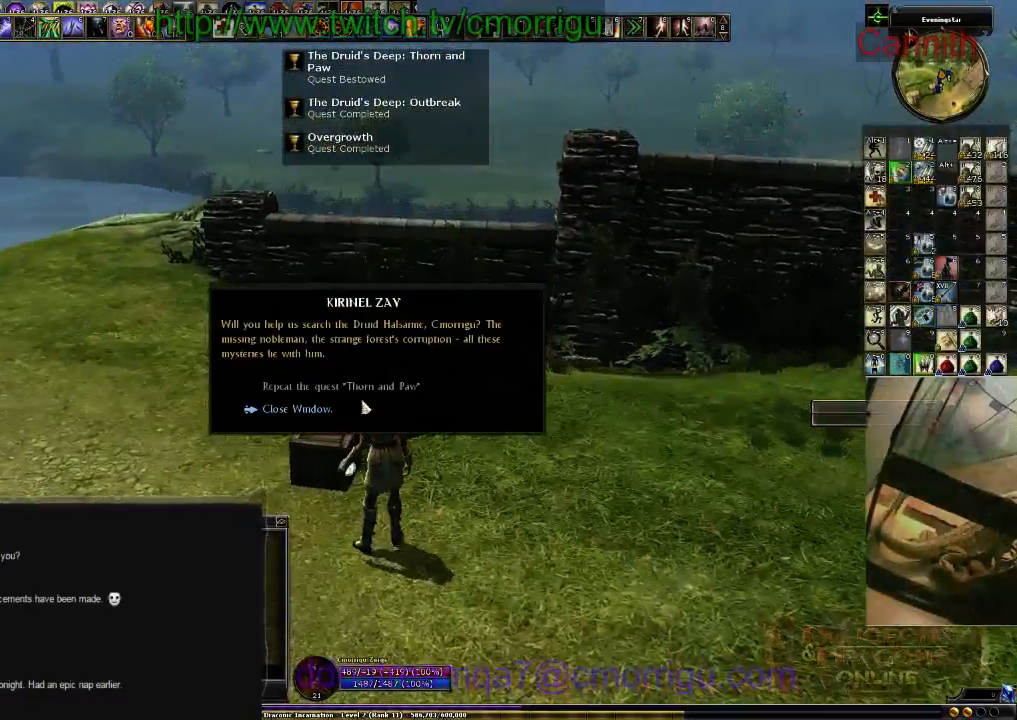
{"keys": [], "events": []}
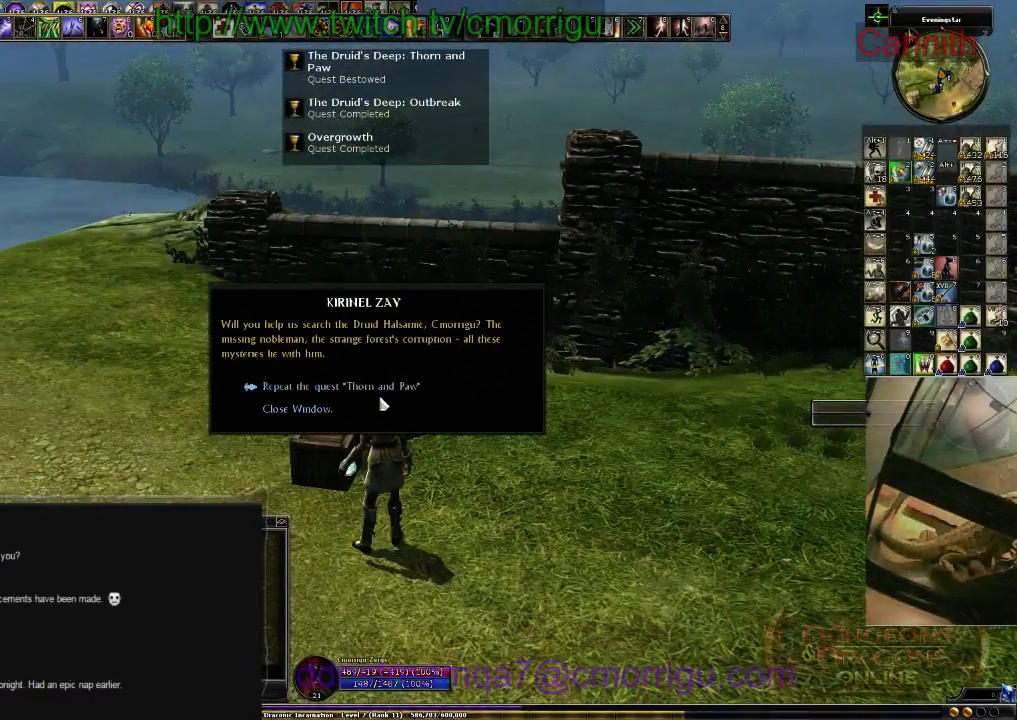
{"keys": [], "events": []}
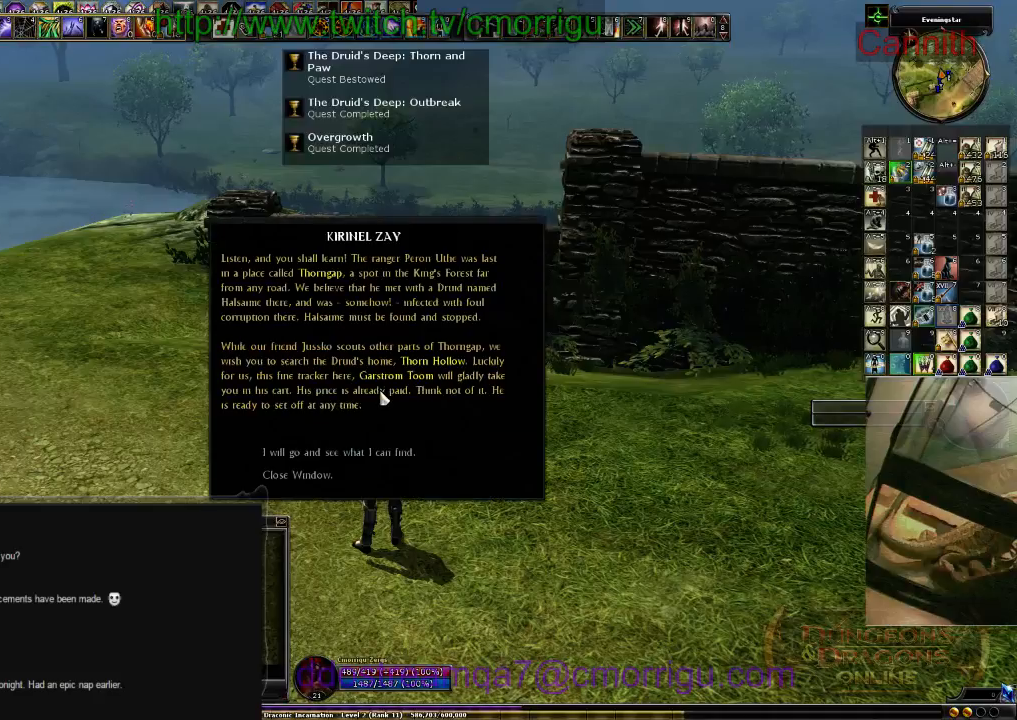
{"keys": [], "events": []}
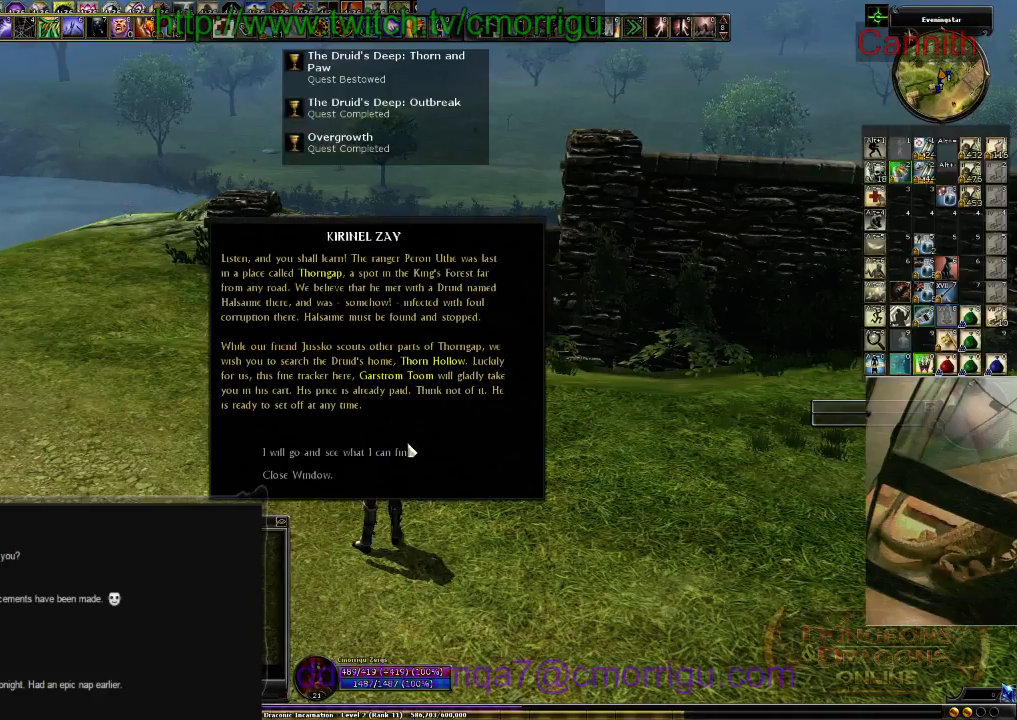
{"keys": [], "events": []}
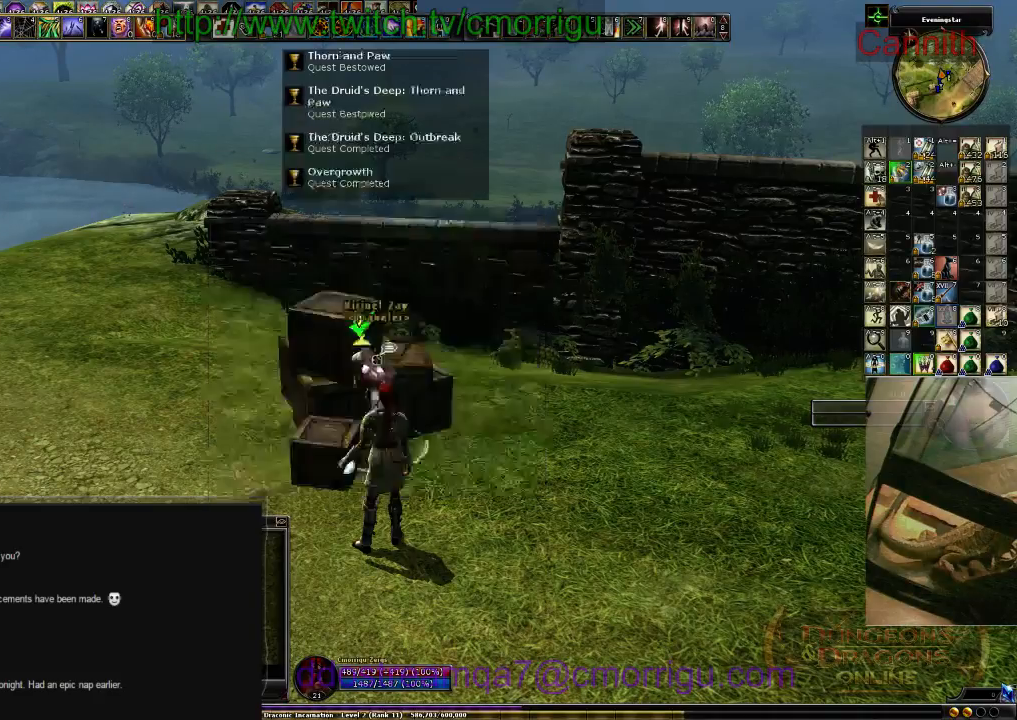
{"keys": ["w"], "events": [[233, "w", "down"]]}
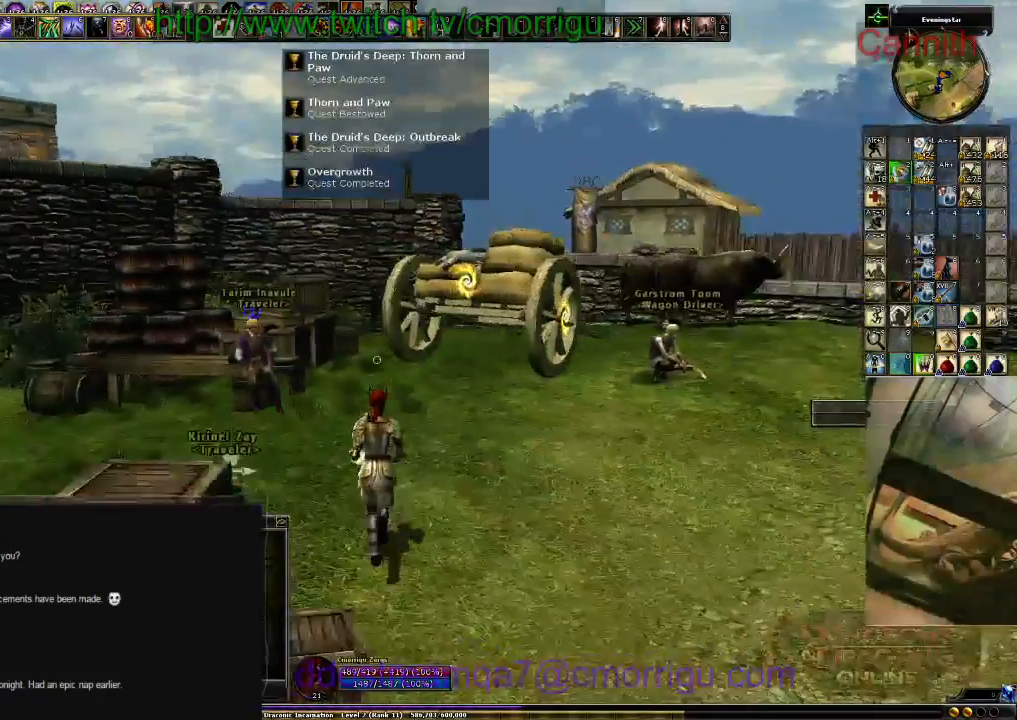
{"keys": [], "events": [[433, "w", "up"]]}